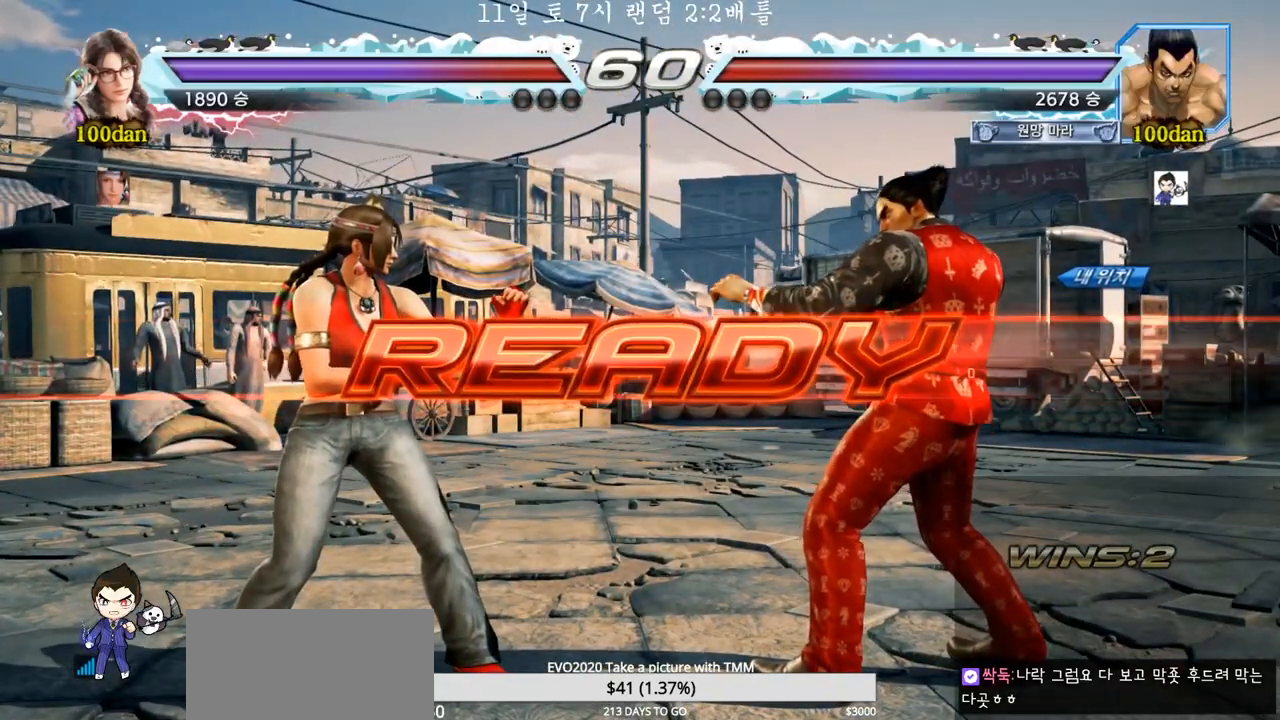
Gameplay with a controller (arcade stick); each line is a JSON object with the inputs held at the frame after it. "events" lists button and stick changes between this image and that frame as [ms after this image, input, new state], when the widget could be followed in between. Not read: L3 R3.
{"buttons": ["SQUARE", "TRIANGLE"], "left_stick": "center", "events": [[400, "TRIANGLE", "down"], [417, "SQUARE", "down"]]}
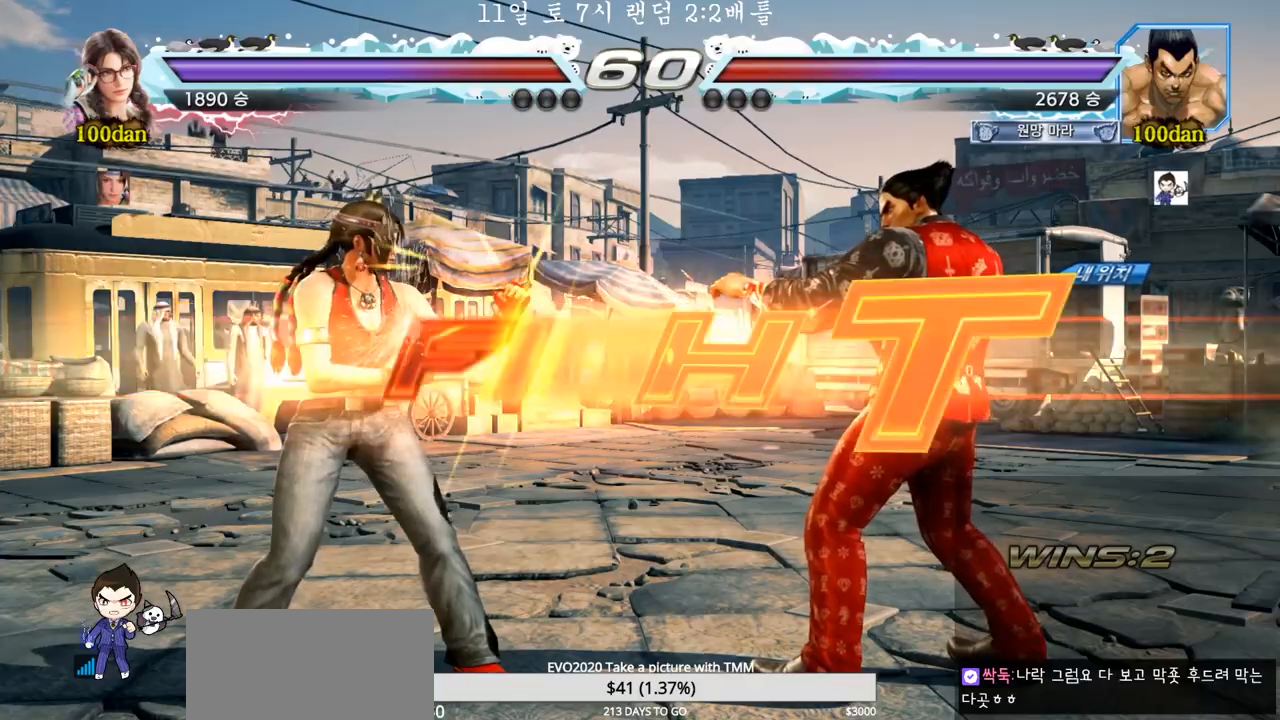
{"buttons": ["SQUARE"], "left_stick": "left", "events": [[33, "TRIANGLE", "up"], [67, "left_stick", "down"], [83, "TRIANGLE", "down"], [117, "TRIANGLE", "up"], [150, "TRIANGLE", "down"], [200, "left_stick", "center"], [217, "SQUARE", "up"], [300, "TRIANGLE", "up"], [333, "left_stick", "left"], [483, "SQUARE", "down"]]}
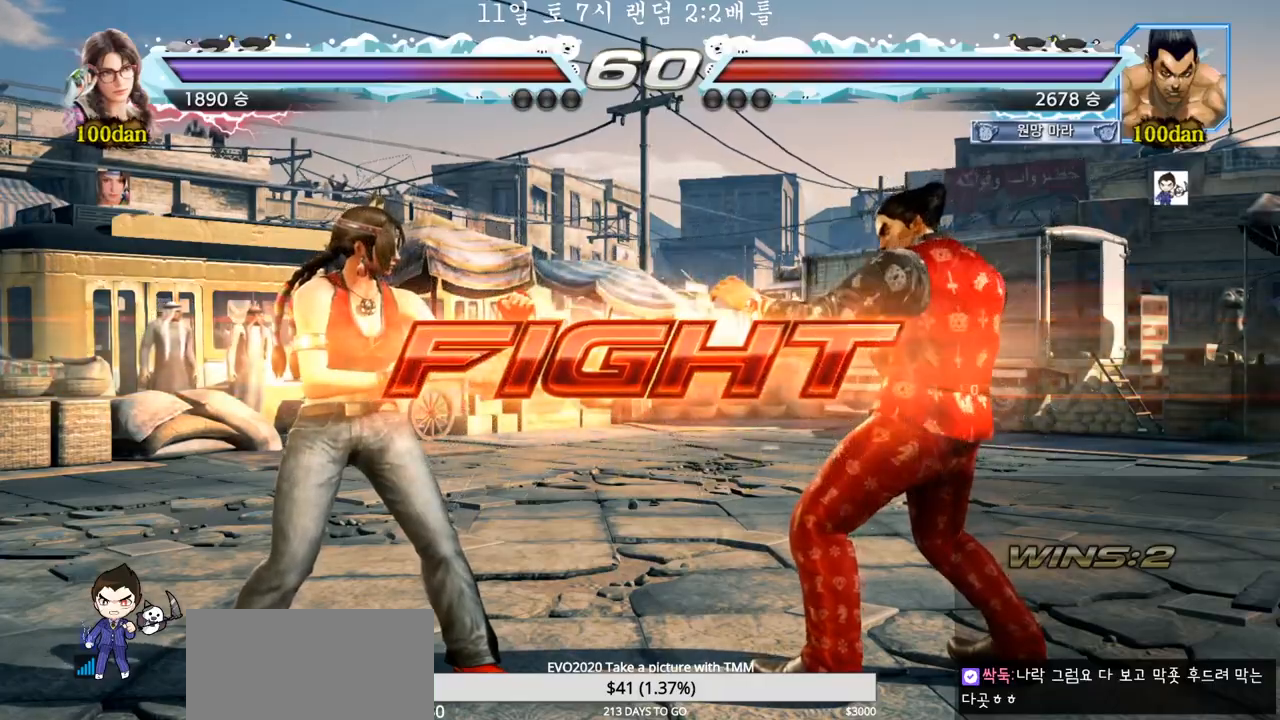
{"buttons": [], "left_stick": "center", "events": [[50, "TRIANGLE", "down"], [100, "SQUARE", "up"], [117, "TRIANGLE", "up"], [333, "left_stick", "center"]]}
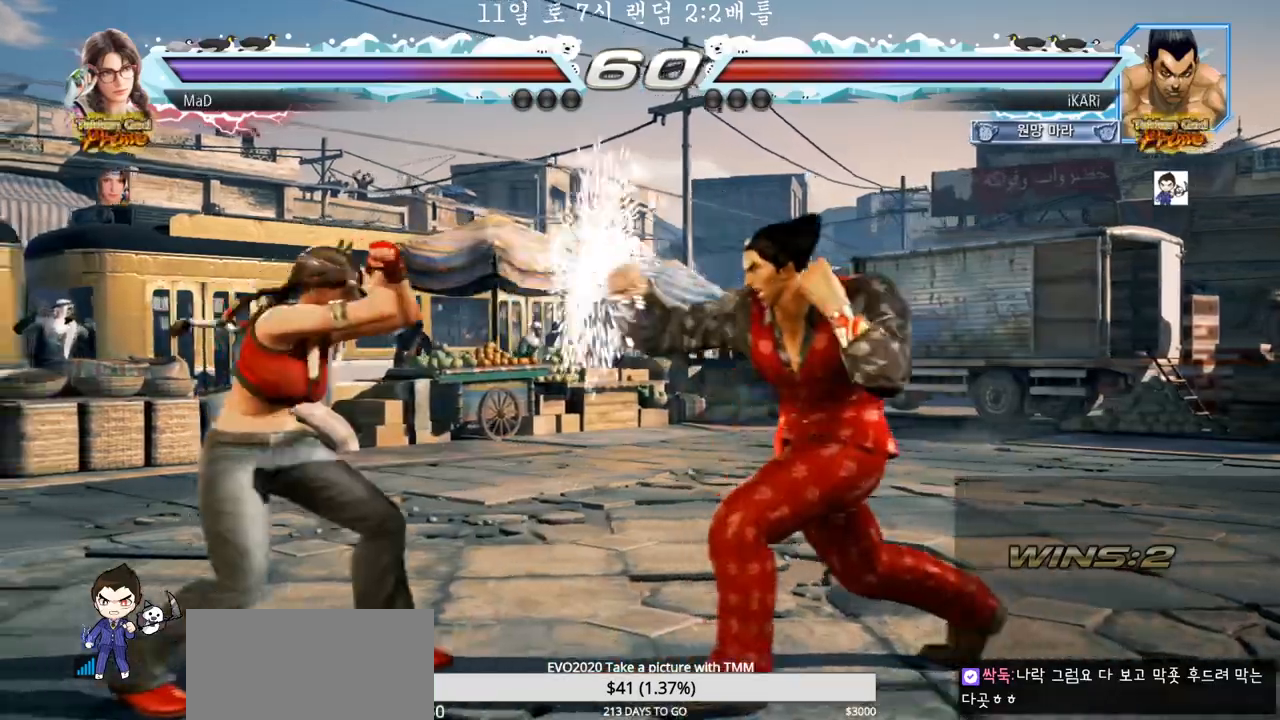
{"buttons": [], "left_stick": "left", "events": [[83, "left_stick", "right"], [133, "left_stick", "center"], [217, "left_stick", "right"], [450, "left_stick", "down"], [500, "left_stick", "left"]]}
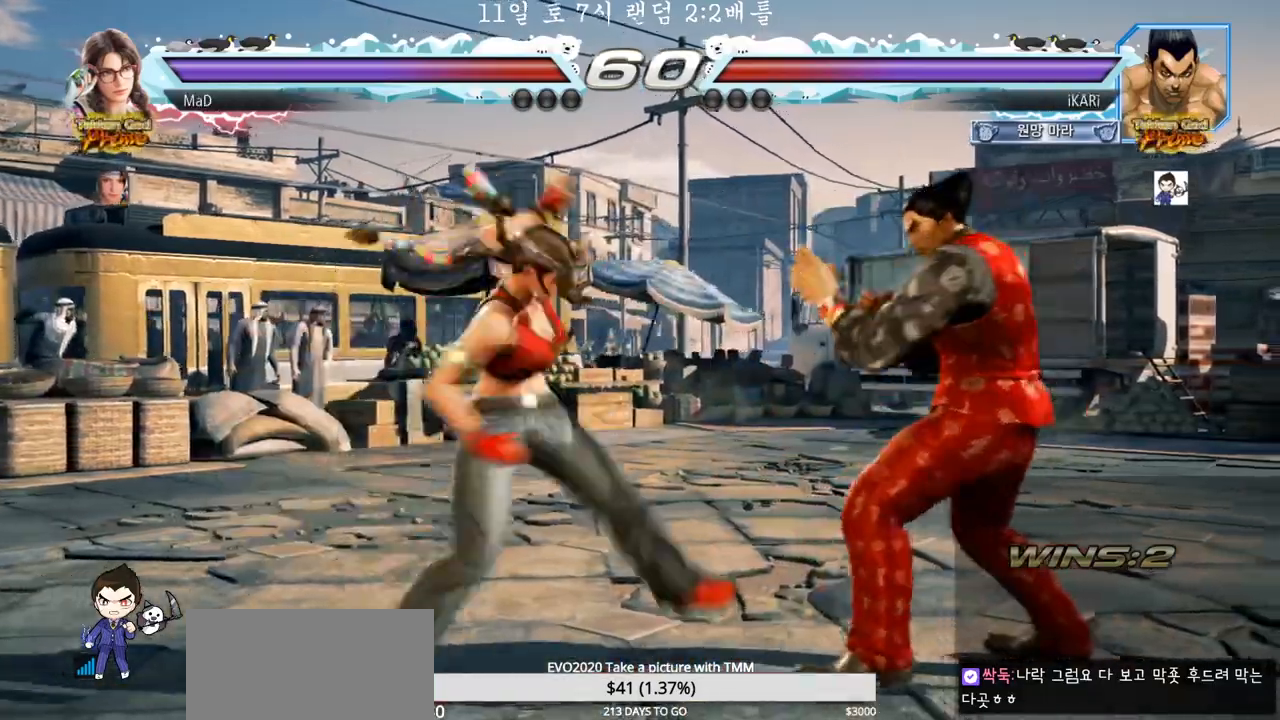
{"buttons": [], "left_stick": "center", "events": [[33, "left_stick", "center"], [83, "CIRCLE", "down"], [117, "CIRCLE", "up"]]}
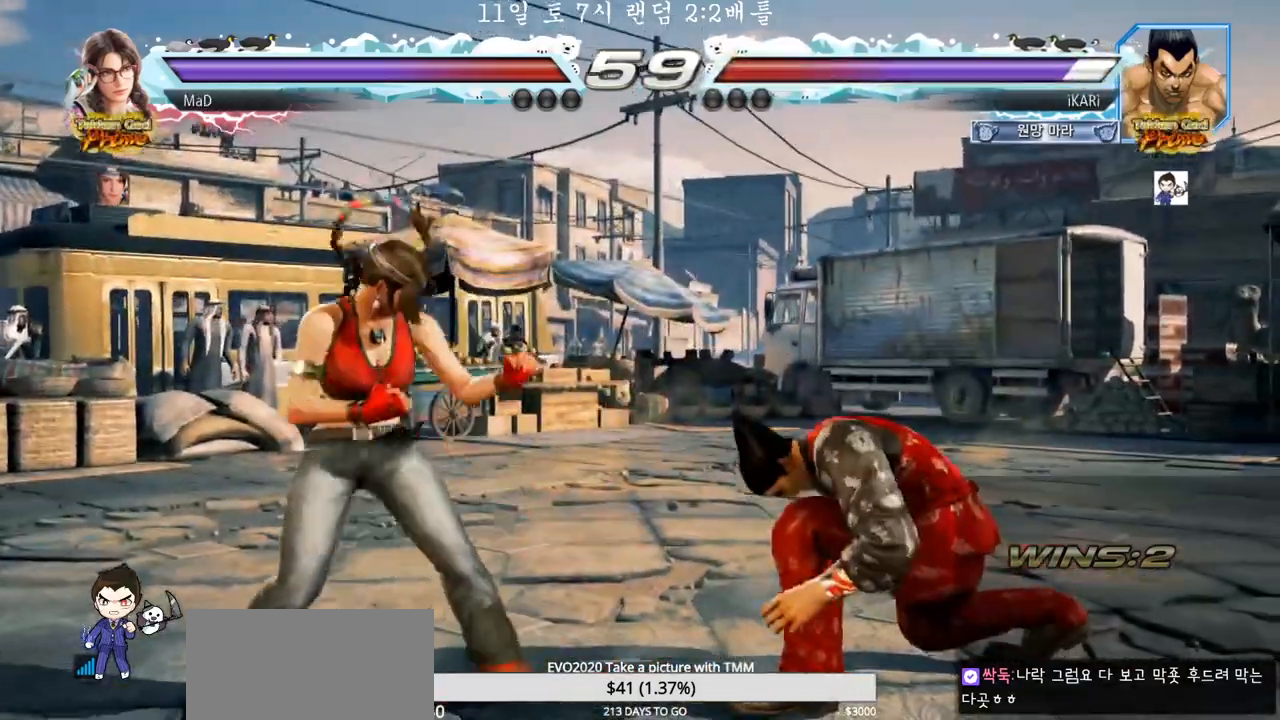
{"buttons": [], "left_stick": "right", "events": [[200, "left_stick", "right"]]}
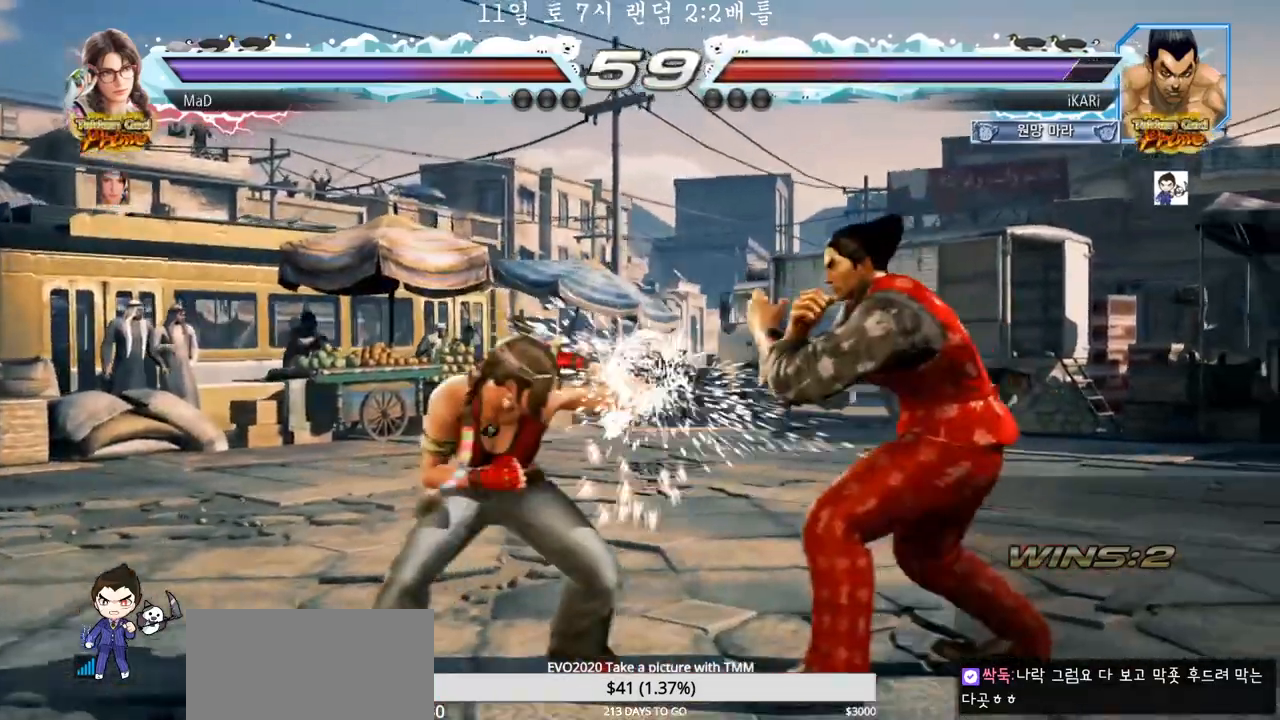
{"buttons": [], "left_stick": "center"}
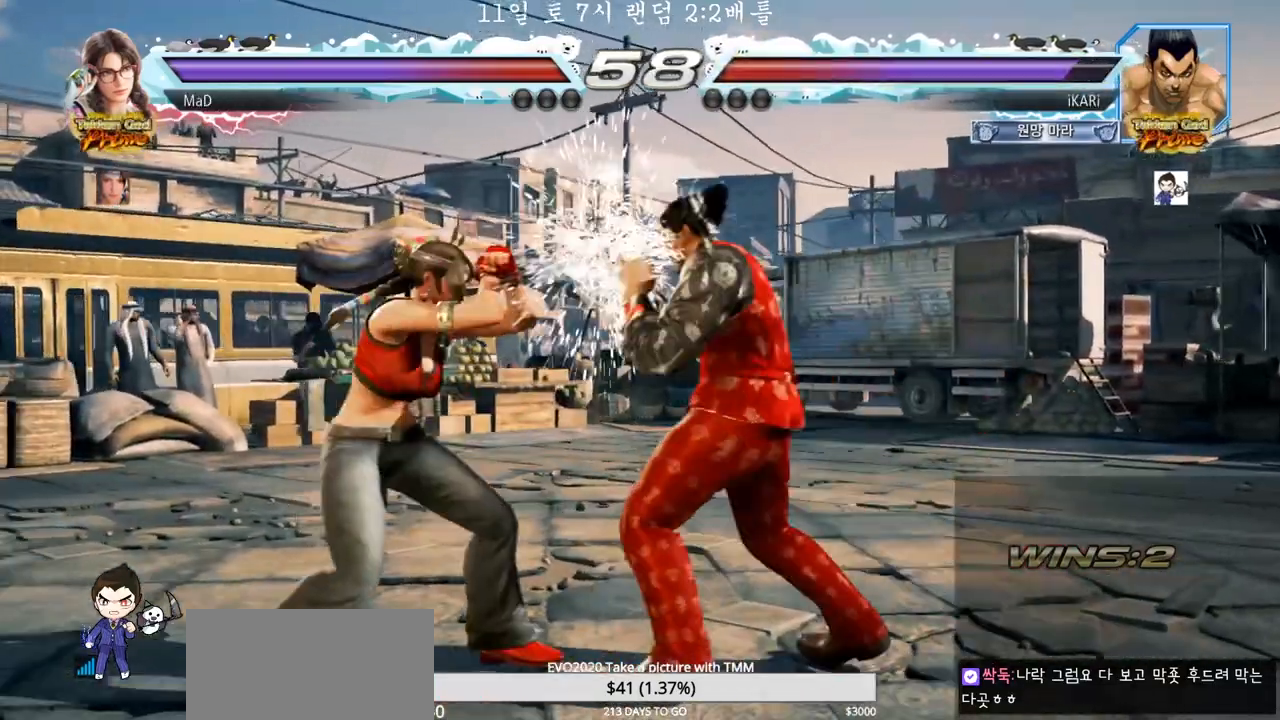
{"buttons": [], "left_stick": "down", "events": [[267, "left_stick", "down"], [333, "left_stick", "center"], [400, "left_stick", "down"]]}
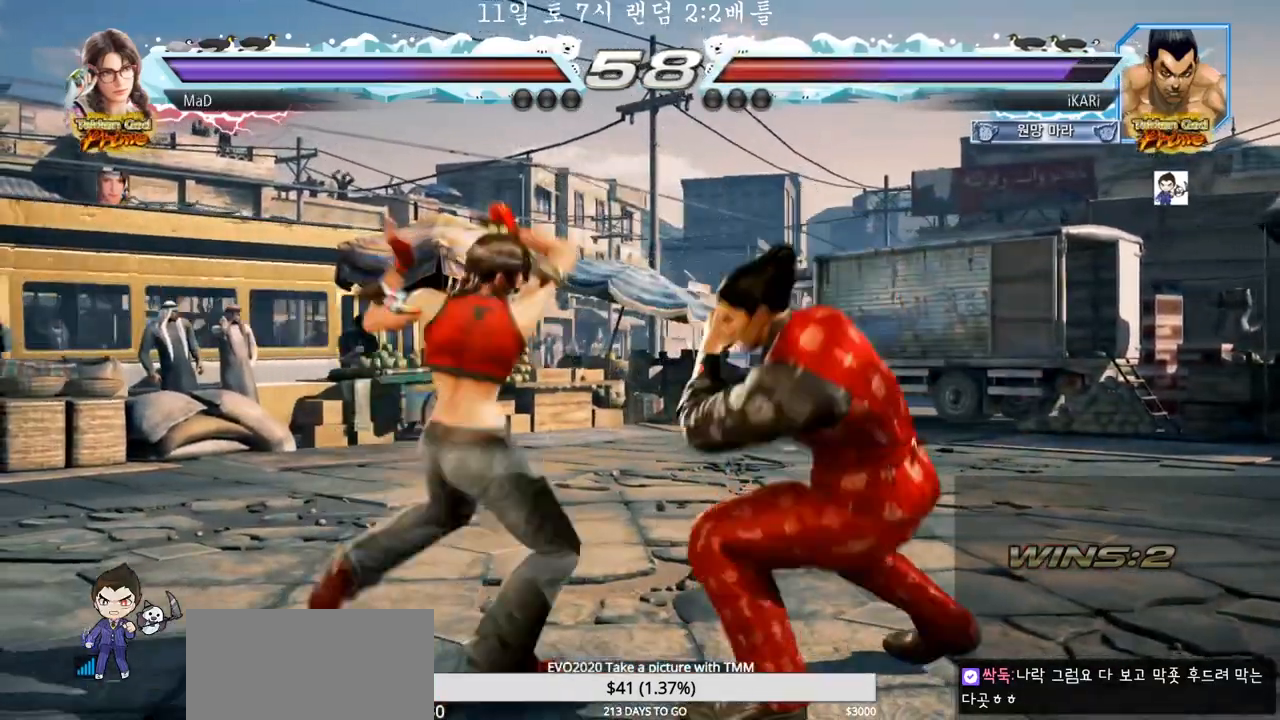
{"buttons": [], "left_stick": "center", "events": [[167, "left_stick", "center"], [350, "SQUARE", "down"], [400, "SQUARE", "up"], [400, "TRIANGLE", "down"], [450, "TRIANGLE", "up"]]}
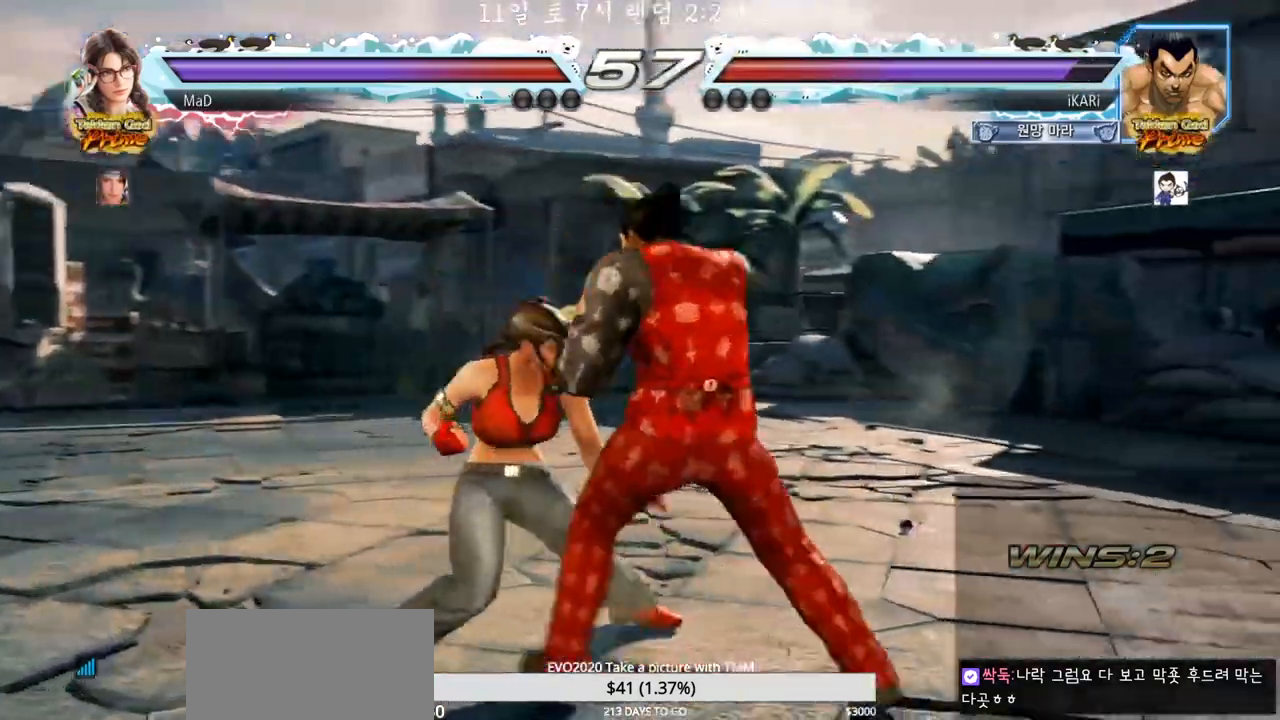
{"buttons": [], "left_stick": "center", "events": [[183, "CIRCLE", "down"], [233, "CIRCLE", "up"]]}
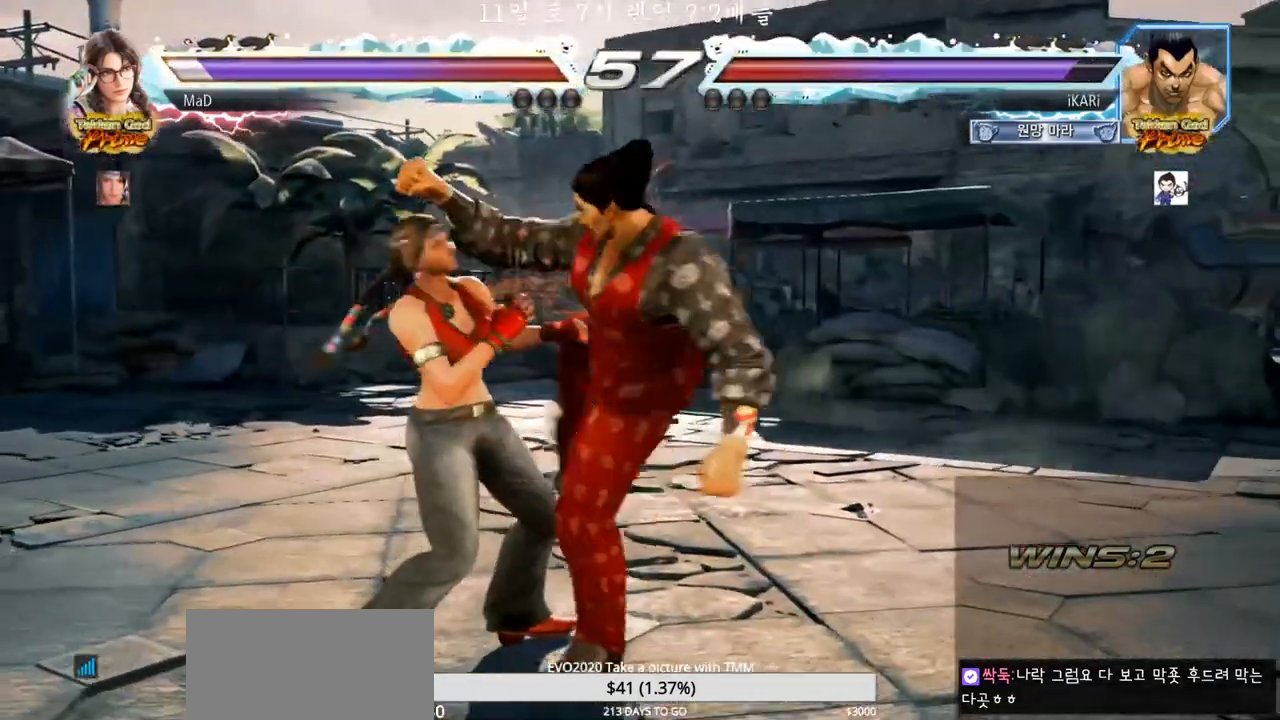
{"buttons": [], "left_stick": "down-right", "events": [[350, "left_stick", "right"], [483, "left_stick", "down-right"]]}
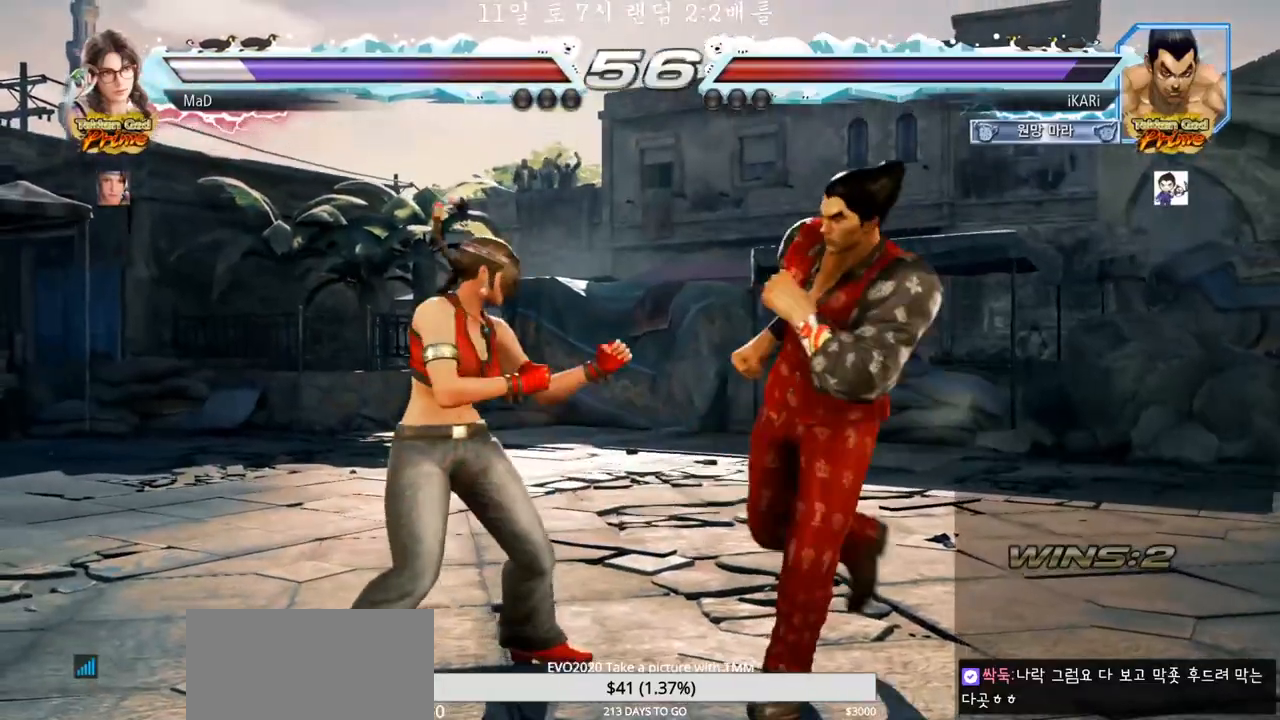
{"buttons": [], "left_stick": "center", "events": [[83, "CROSS", "down"], [133, "CROSS", "up"], [167, "TRIANGLE", "down"], [217, "TRIANGLE", "up"], [267, "left_stick", "center"]]}
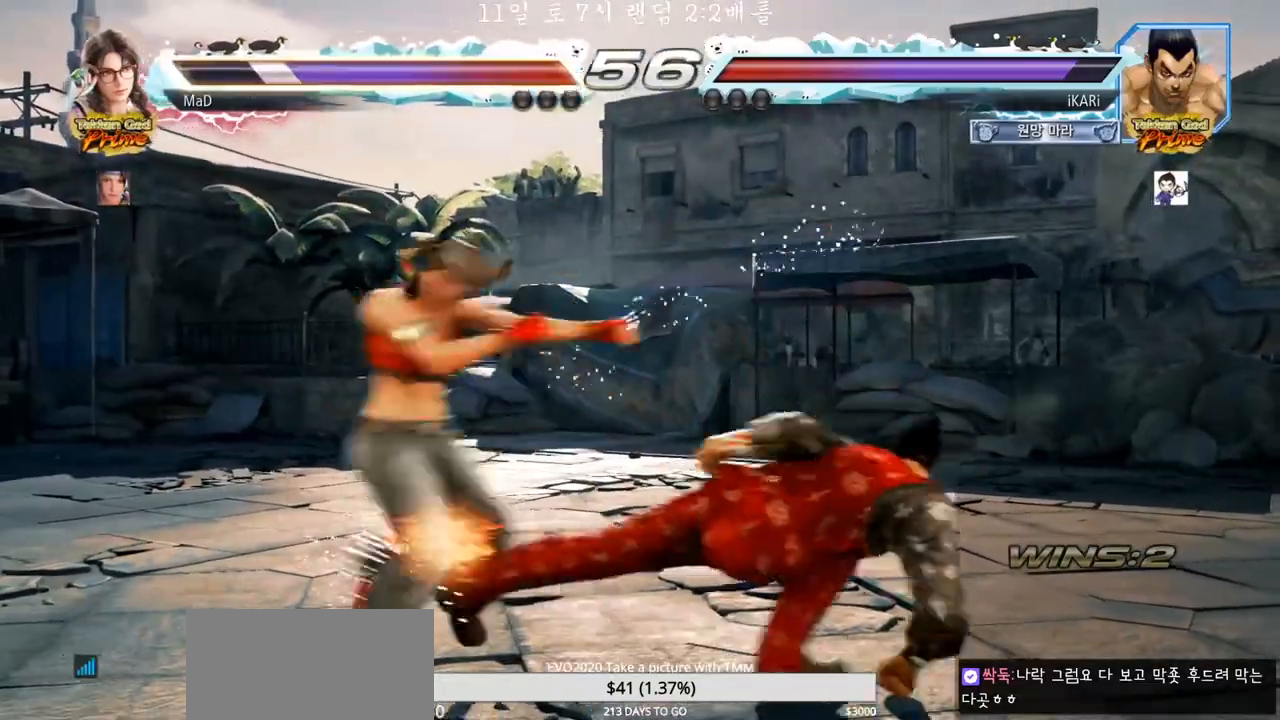
{"buttons": [], "left_stick": "center", "events": [[367, "CIRCLE", "down"], [450, "CIRCLE", "up"]]}
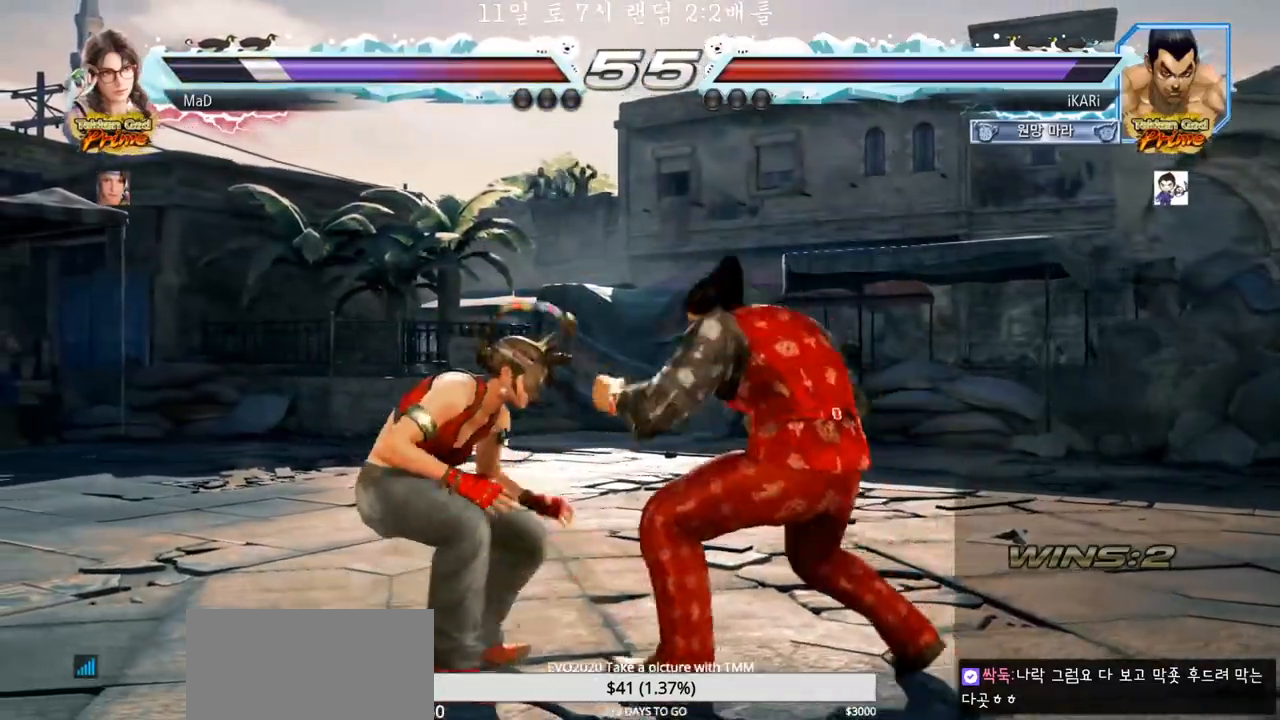
{"buttons": [], "left_stick": "center", "events": [[450, "left_stick", "right"], [500, "left_stick", "center"]]}
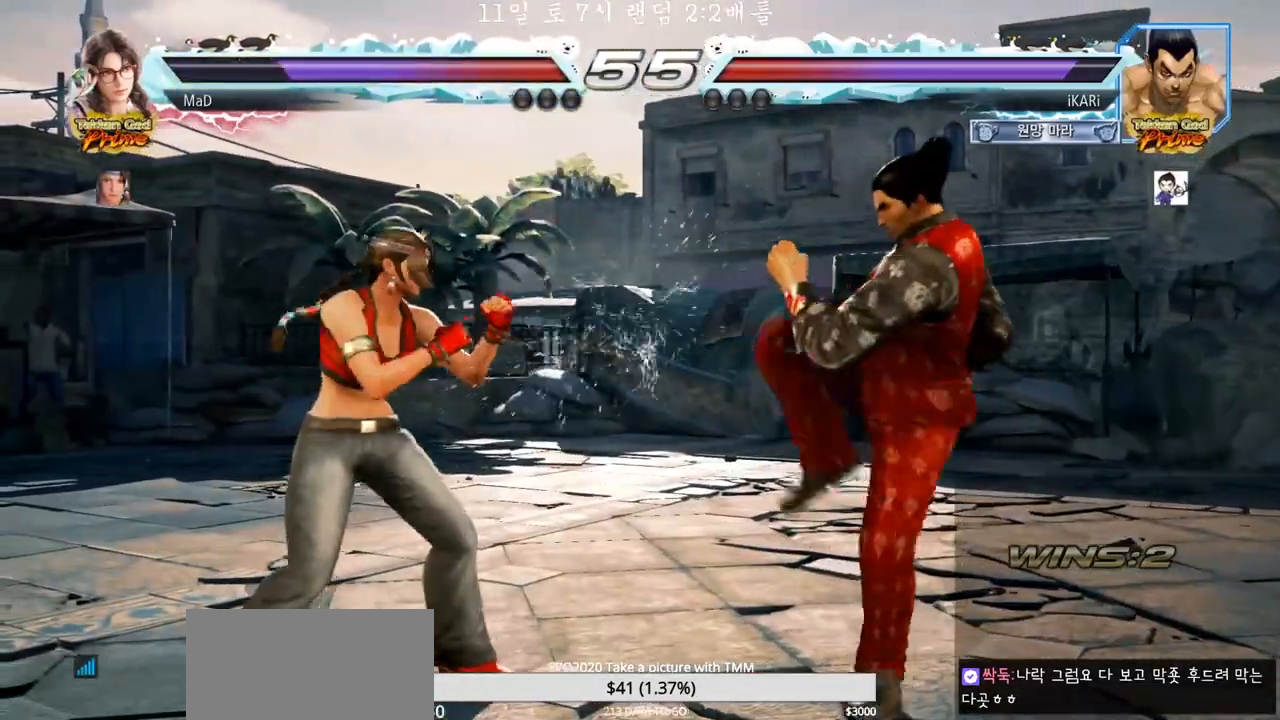
{"buttons": [], "left_stick": "center", "events": [[67, "left_stick", "right"], [217, "left_stick", "down"], [433, "left_stick", "center"]]}
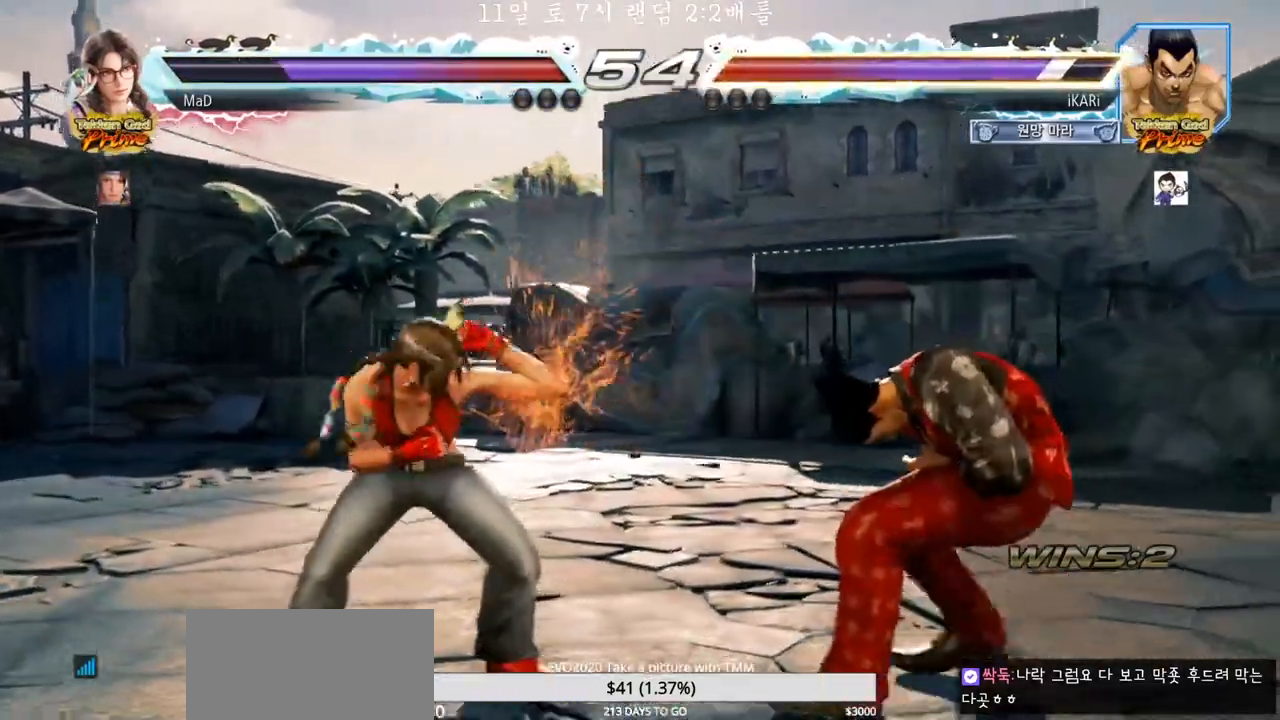
{"buttons": [], "left_stick": "right", "events": [[150, "left_stick", "right"], [200, "left_stick", "center"], [300, "left_stick", "right"]]}
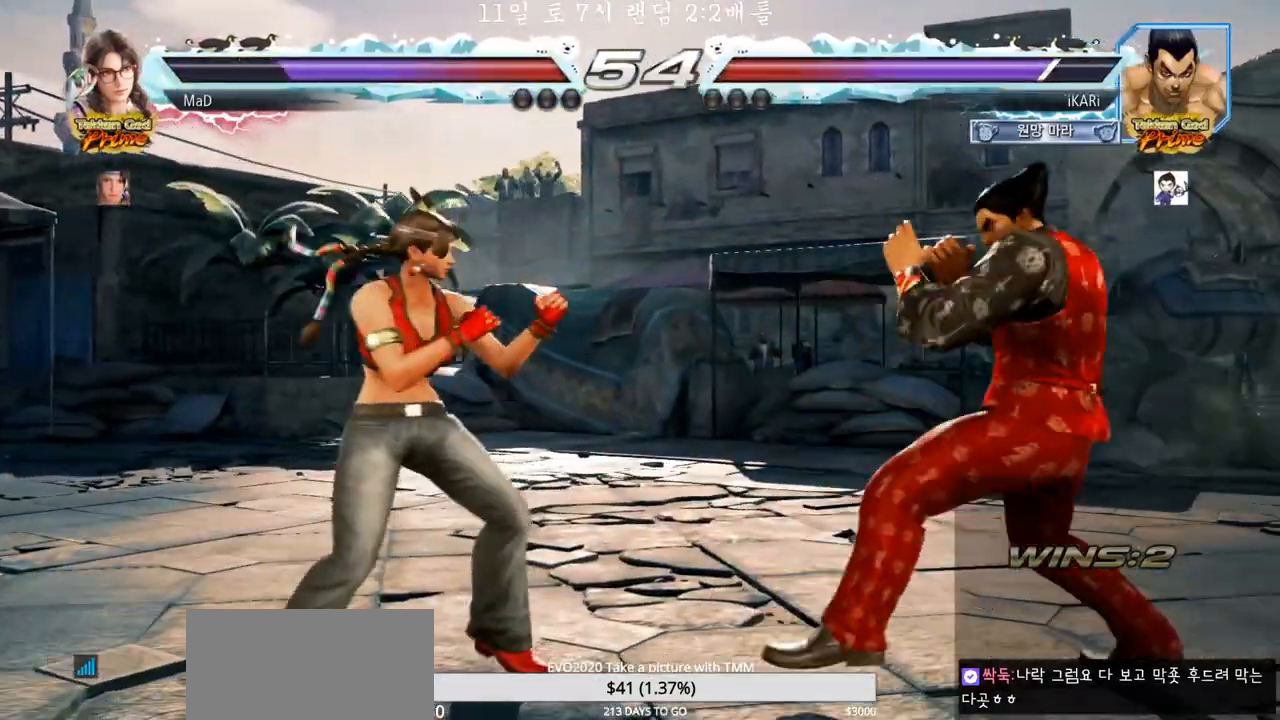
{"buttons": [], "left_stick": "center", "events": [[217, "left_stick", "center"], [317, "left_stick", "right"], [367, "left_stick", "center"]]}
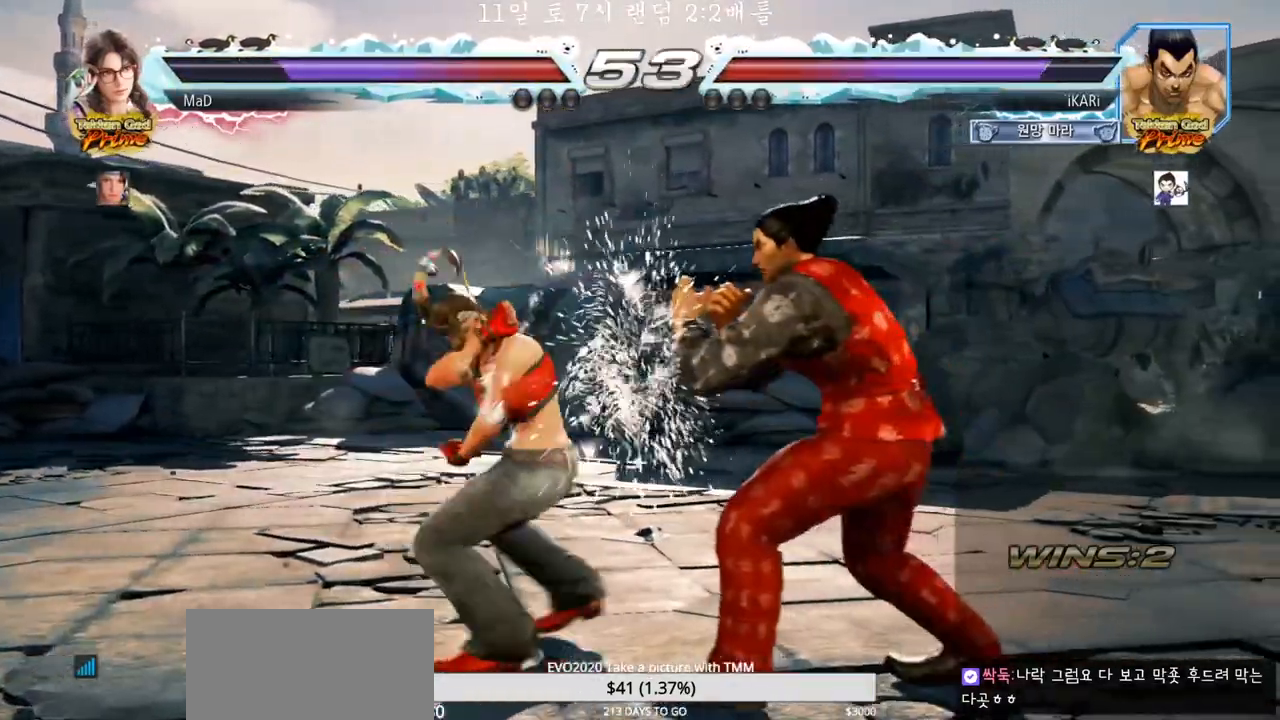
{"buttons": [], "left_stick": "center", "events": [[267, "left_stick", "right"], [483, "left_stick", "center"]]}
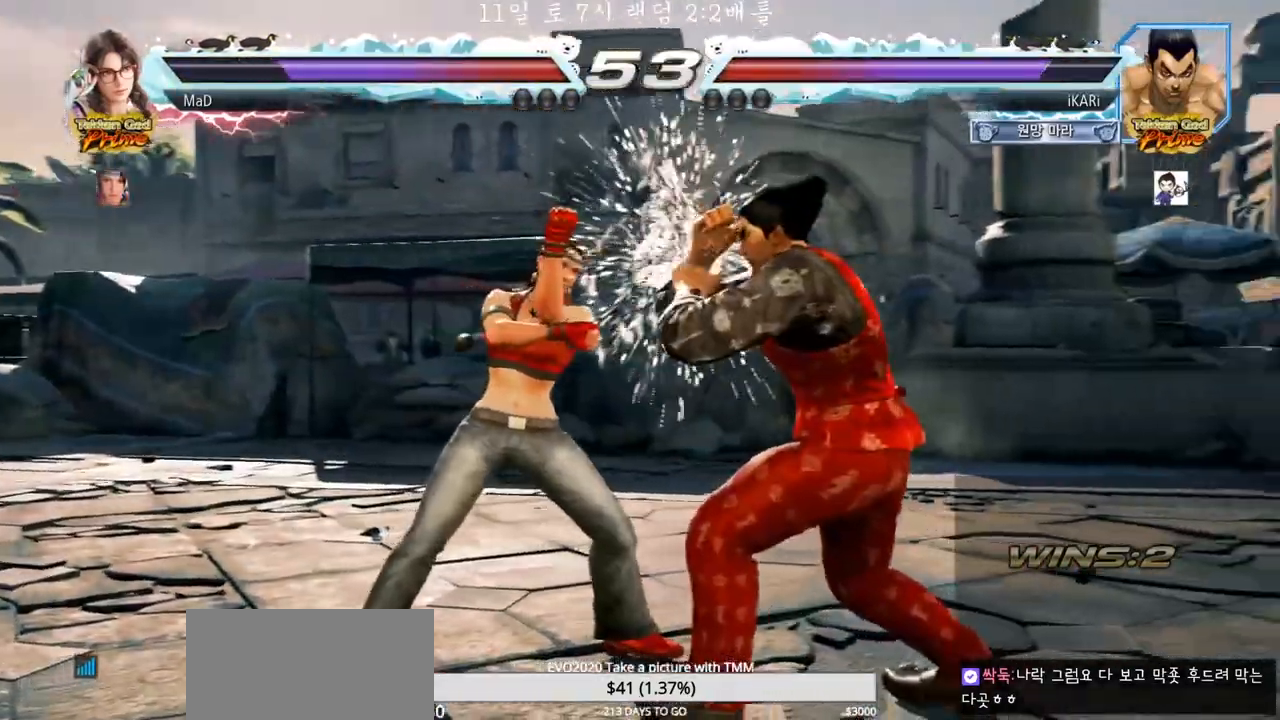
{"buttons": [], "left_stick": "center", "events": [[83, "left_stick", "down-left"], [100, "TRIANGLE", "down"], [133, "TRIANGLE", "up"], [183, "TRIANGLE", "down"], [233, "TRIANGLE", "up"], [233, "left_stick", "center"]]}
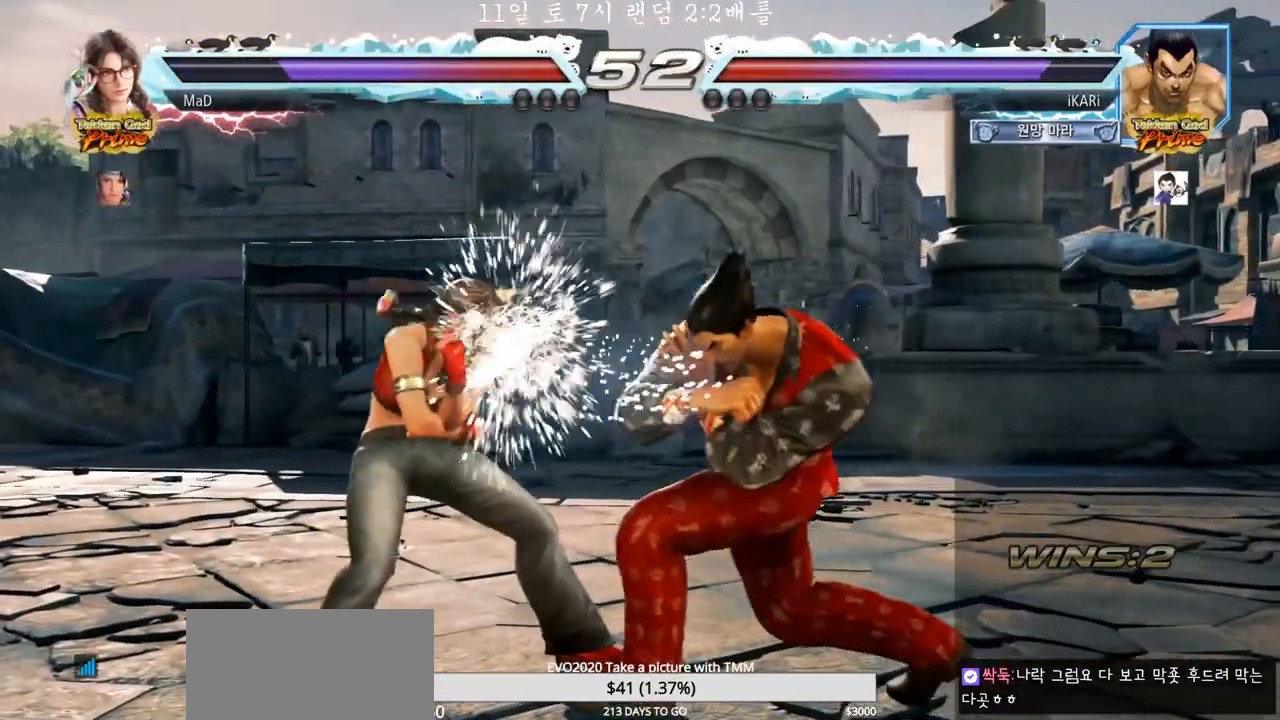
{"buttons": [], "left_stick": "right", "events": [[167, "left_stick", "right"]]}
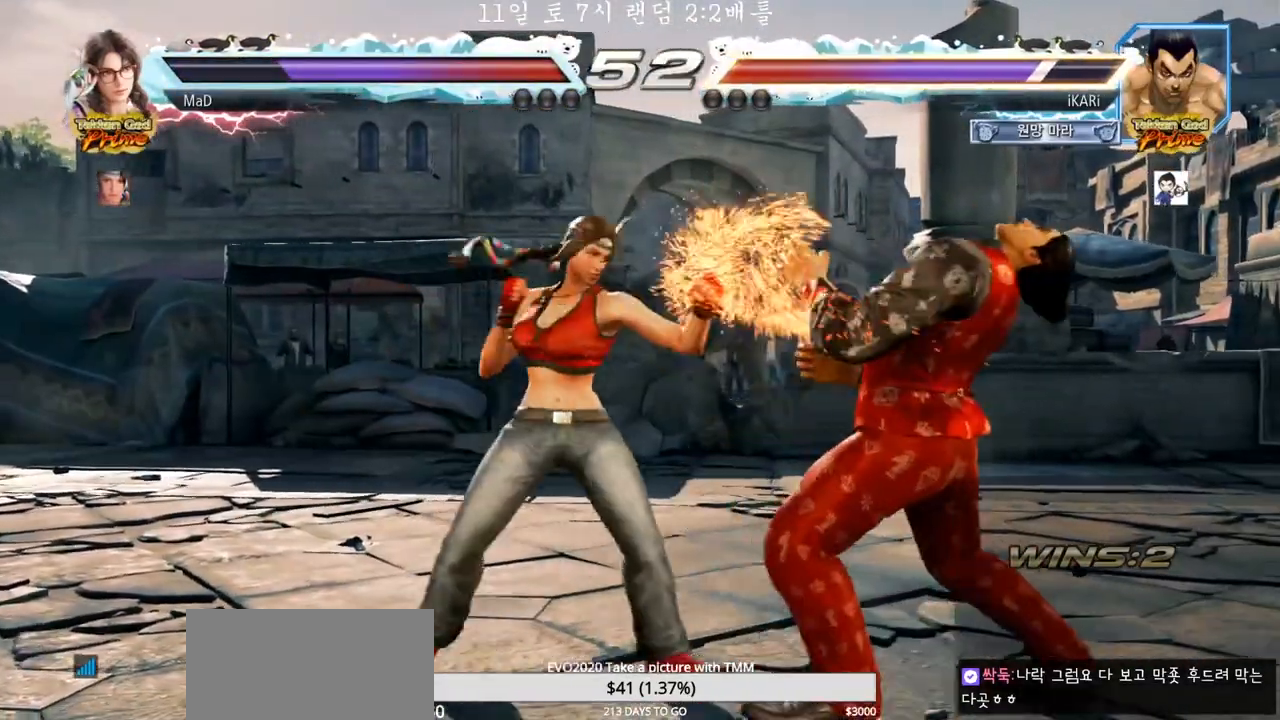
{"buttons": [], "left_stick": "center", "events": [[300, "left_stick", "center"], [433, "left_stick", "right"], [483, "left_stick", "center"]]}
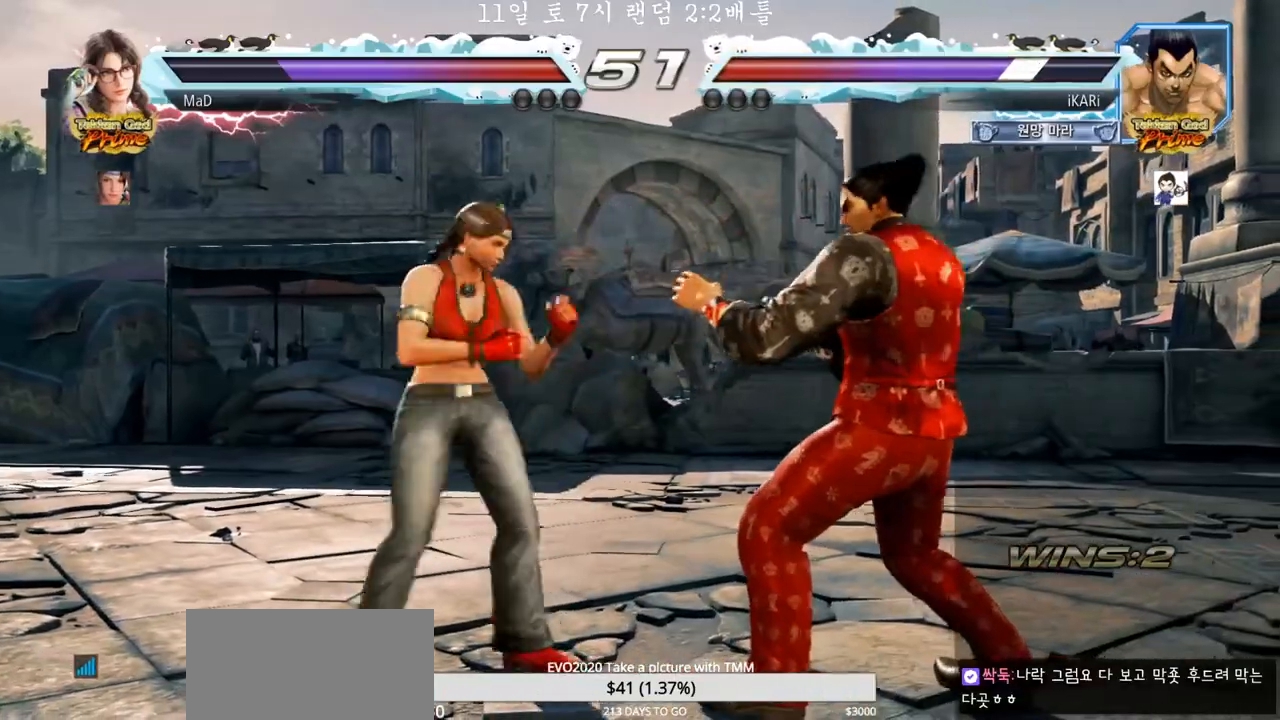
{"buttons": [], "left_stick": "center", "events": [[50, "left_stick", "right"], [433, "left_stick", "center"]]}
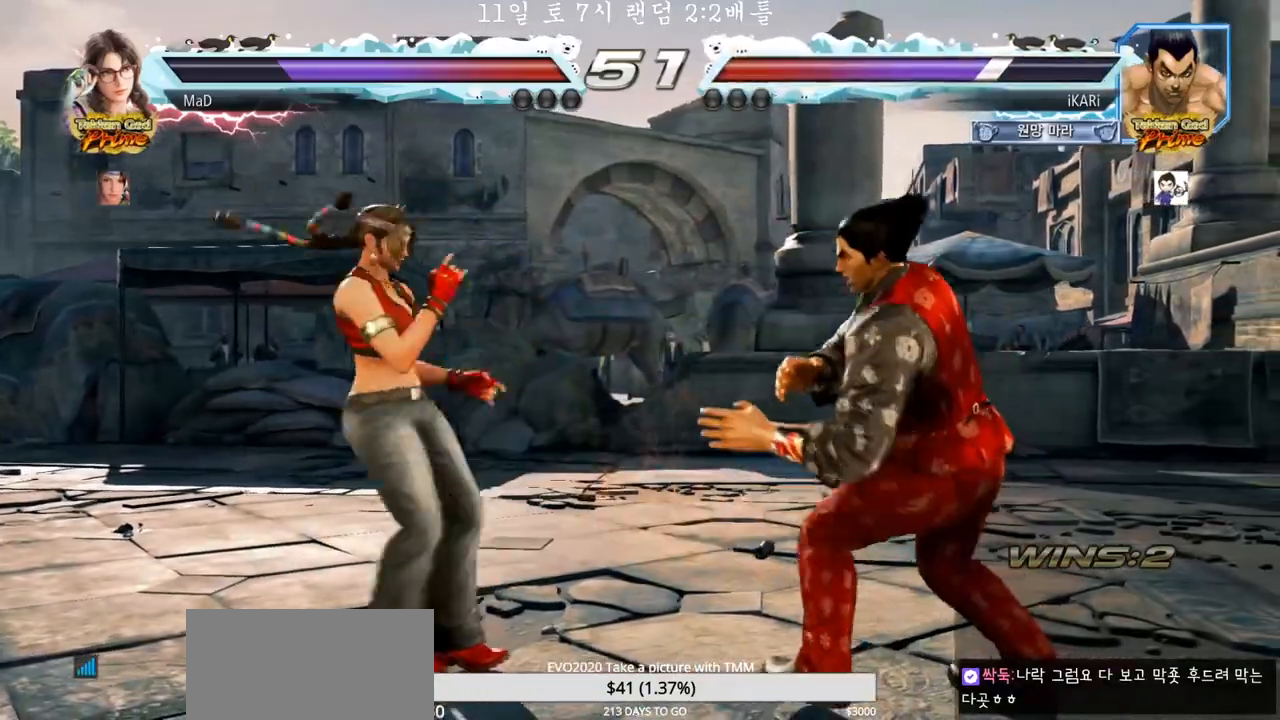
{"buttons": [], "left_stick": "center", "events": [[150, "left_stick", "right"], [200, "left_stick", "center"], [250, "left_stick", "right"], [483, "left_stick", "center"]]}
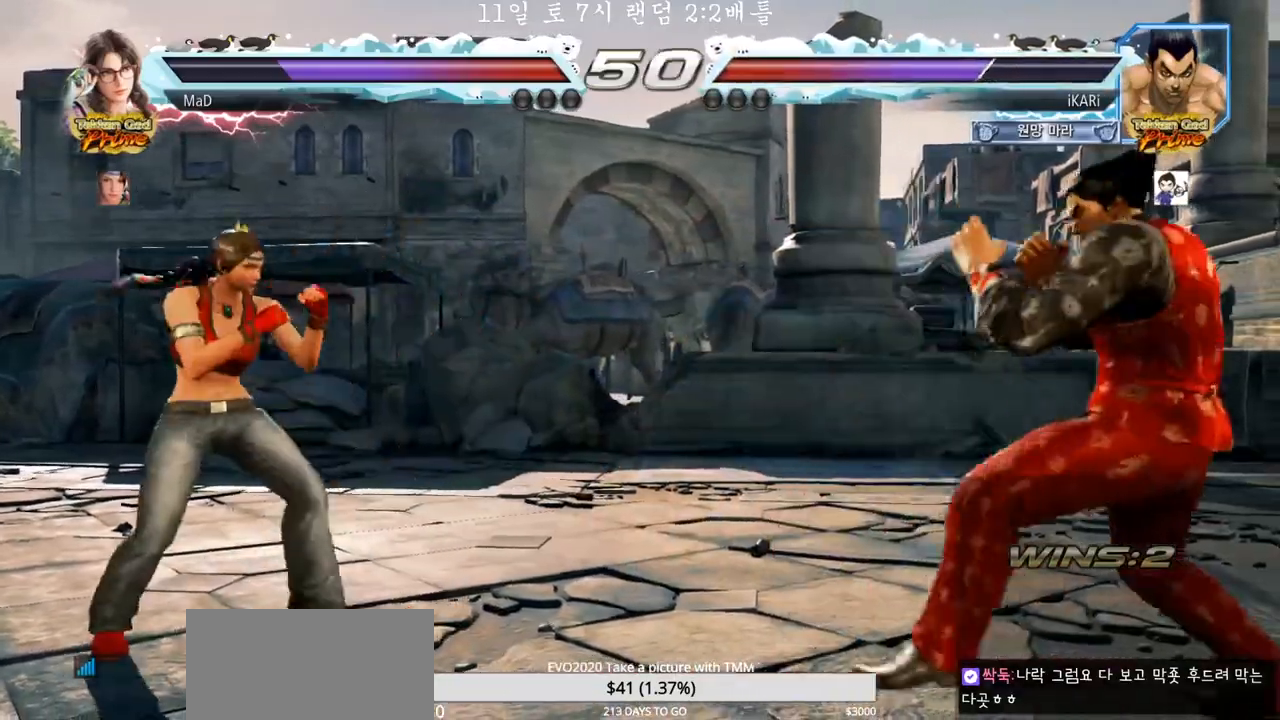
{"buttons": [], "left_stick": "center", "events": [[50, "left_stick", "down"], [267, "left_stick", "center"]]}
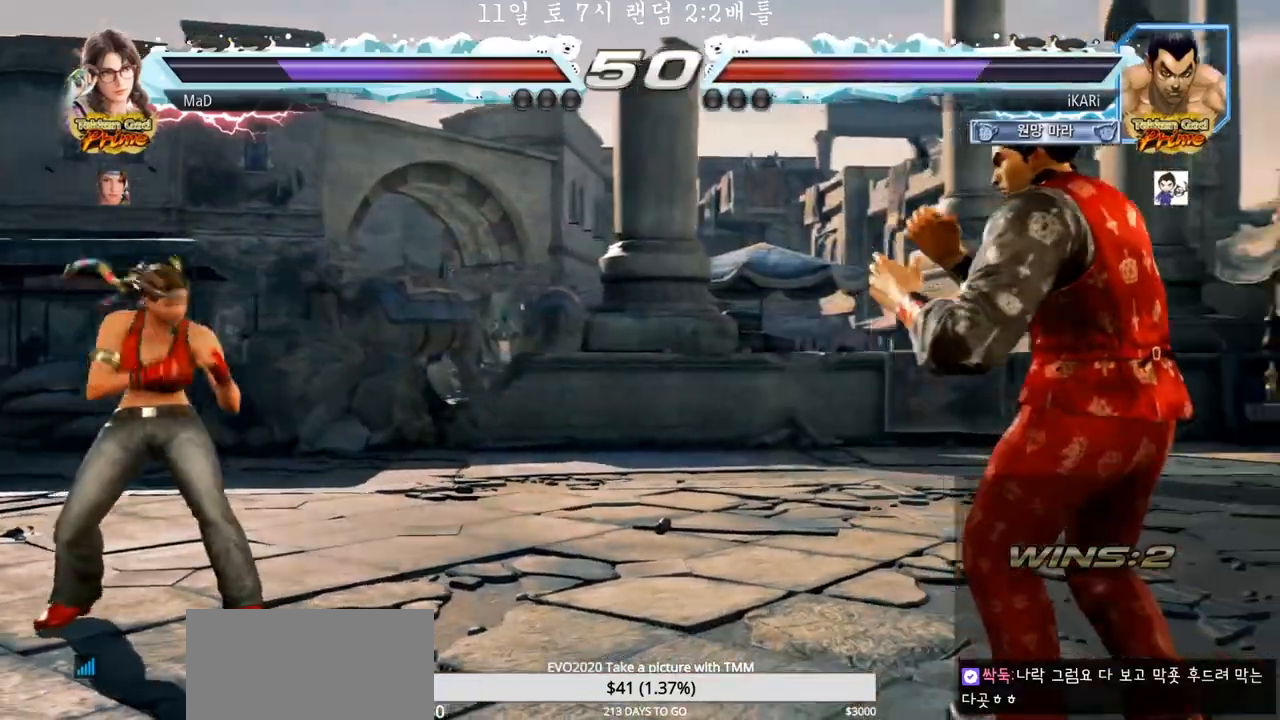
{"buttons": [], "left_stick": "center", "events": [[117, "left_stick", "down"], [183, "left_stick", "center"]]}
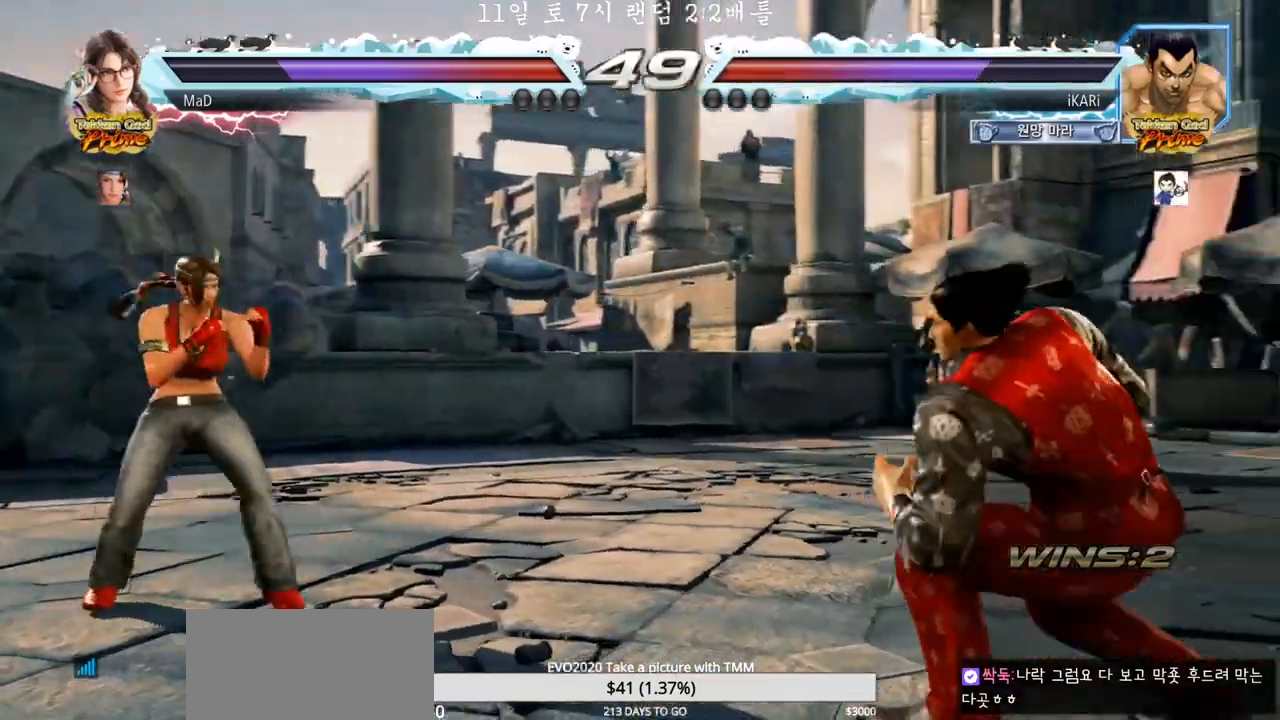
{"buttons": [], "left_stick": "center", "events": [[83, "left_stick", "right"], [133, "left_stick", "center"], [217, "left_stick", "right"], [317, "left_stick", "down"], [467, "left_stick", "center"]]}
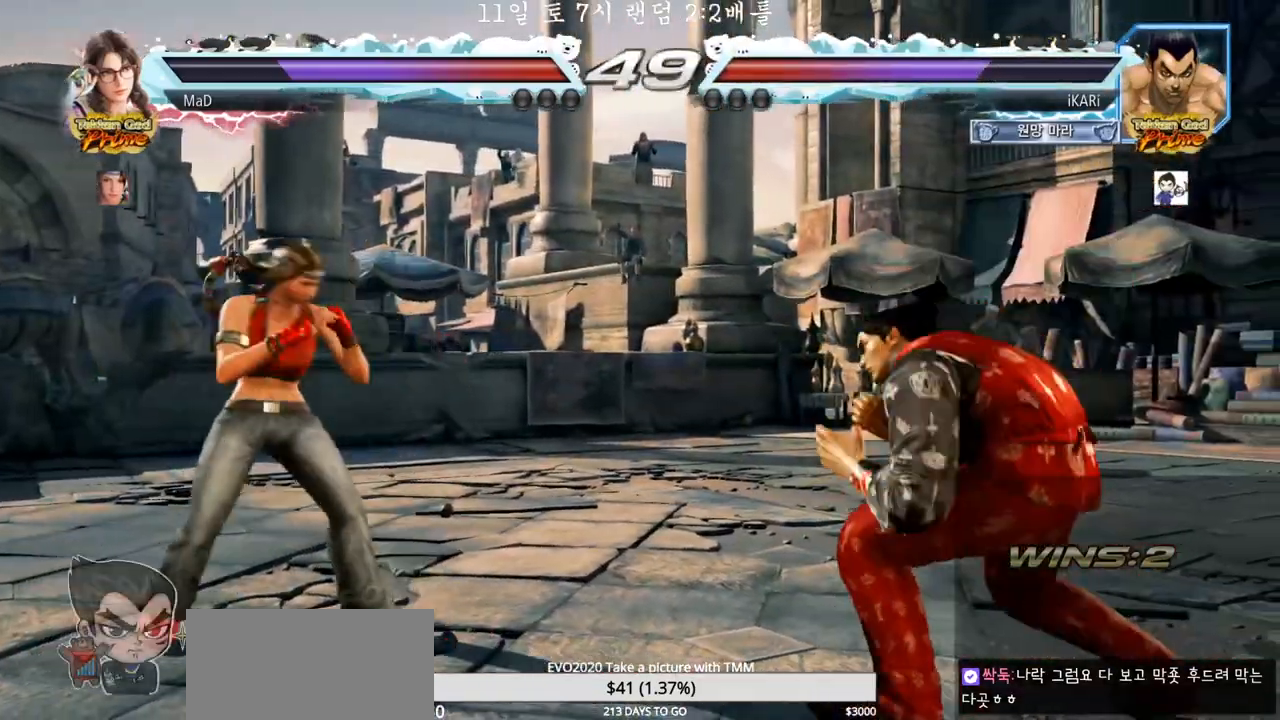
{"buttons": [], "left_stick": "down-right", "events": [[33, "left_stick", "left"], [83, "left_stick", "center"], [233, "left_stick", "right"], [300, "left_stick", "center"], [350, "left_stick", "down-right"]]}
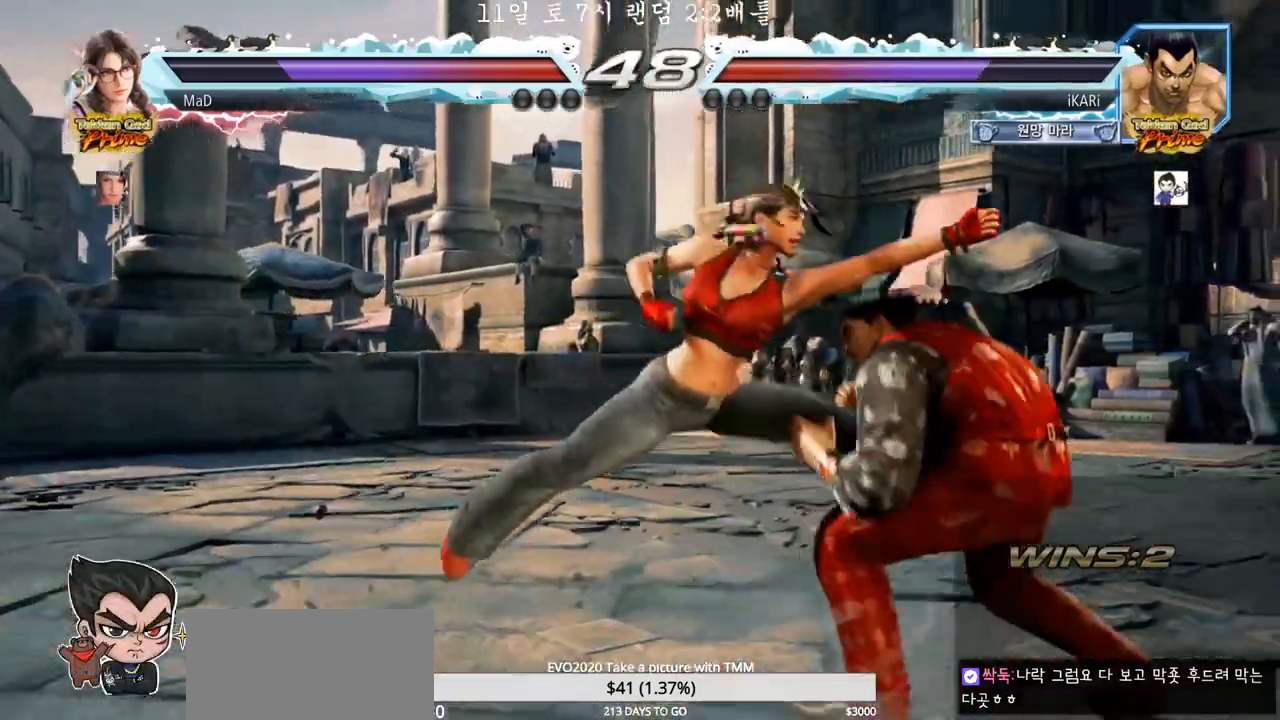
{"buttons": ["TRIANGLE"], "left_stick": "center", "events": [[83, "left_stick", "center"], [117, "SQUARE", "down"], [183, "SQUARE", "up"], [217, "TRIANGLE", "down"], [283, "TRIANGLE", "up"], [317, "TRIANGLE", "down"], [367, "TRIANGLE", "up"], [400, "TRIANGLE", "down"], [450, "TRIANGLE", "up"], [500, "TRIANGLE", "down"]]}
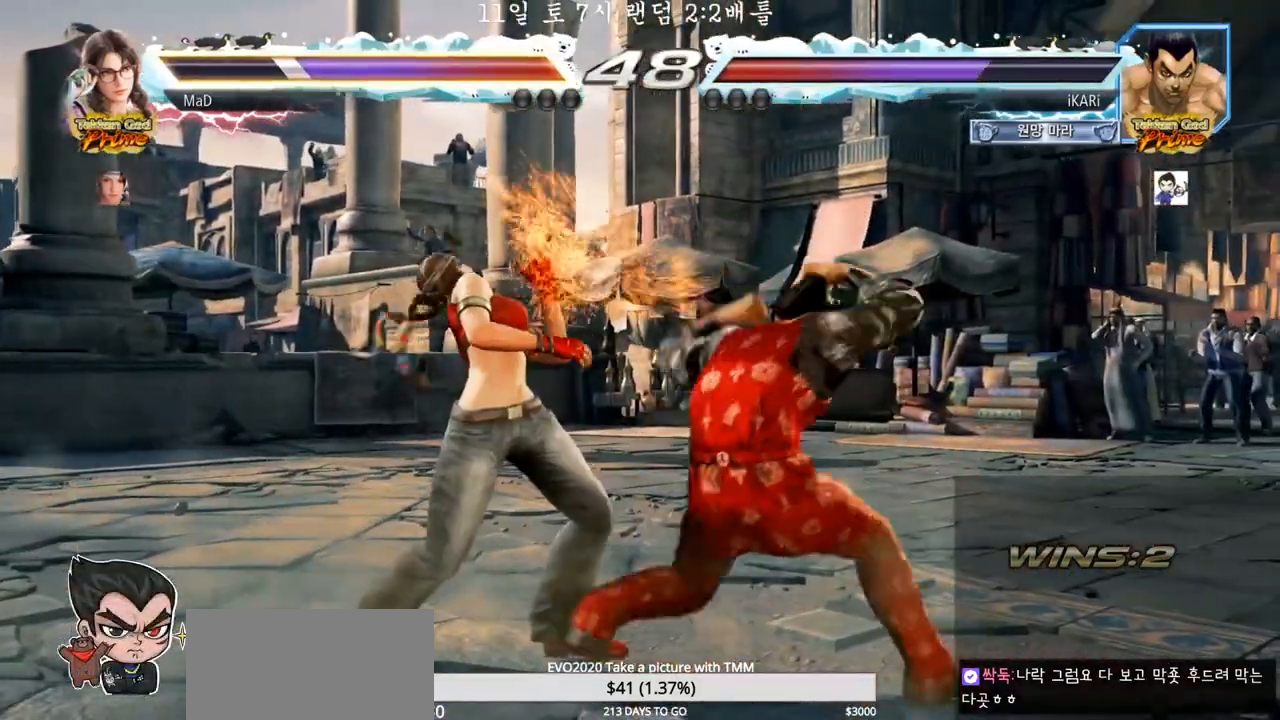
{"buttons": [], "left_stick": "left", "events": [[50, "TRIANGLE", "up"], [100, "TRIANGLE", "down"], [150, "TRIANGLE", "up"], [200, "TRIANGLE", "down"], [217, "left_stick", "right"], [333, "TRIANGLE", "up"], [333, "left_stick", "center"], [383, "left_stick", "left"]]}